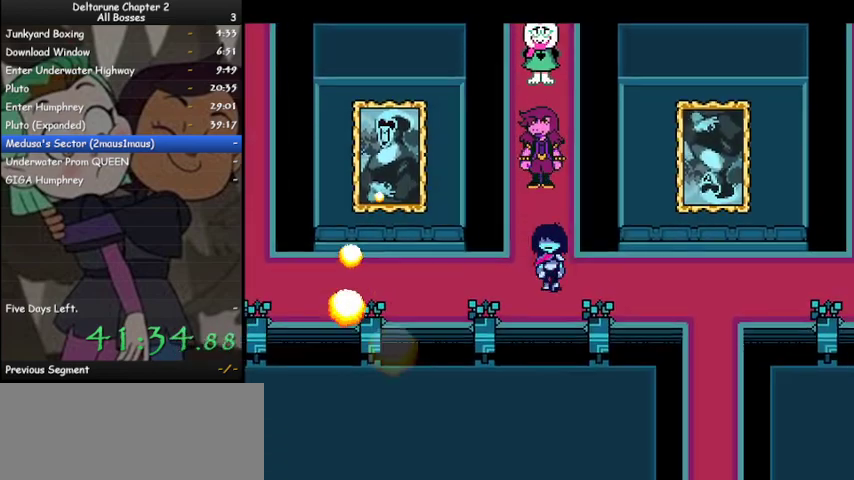
Gameplay with keyboard; each line is a JSON object with the keys held at the frame after it. "events" lists presses ("down") and releases ("up") of "c", "ctrl", "down", "left", "return", "right", "shift", "up", "x" and "z" between this image and that frame as [ms after this image, input, new state], when the widget could be followed in between. No other keys are recorded. Mouse input is not recorded.
{"keys": ["ctrl", "right", "shift"], "events": []}
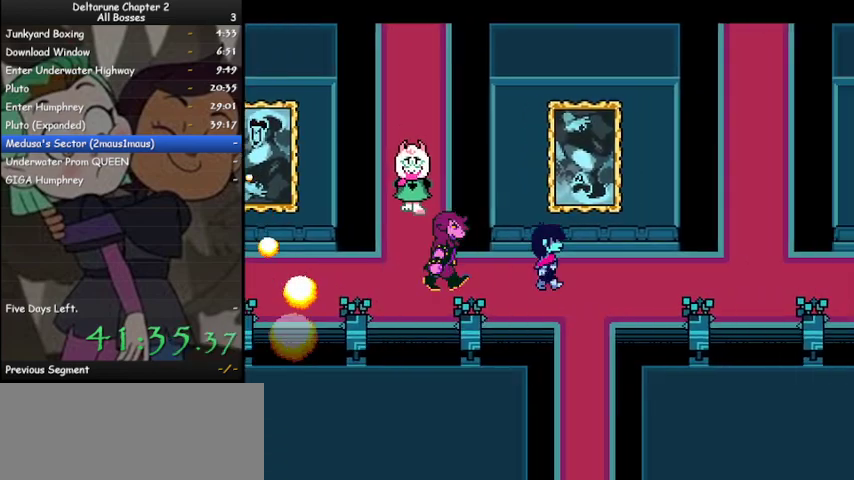
{"keys": ["ctrl", "right", "shift"], "events": []}
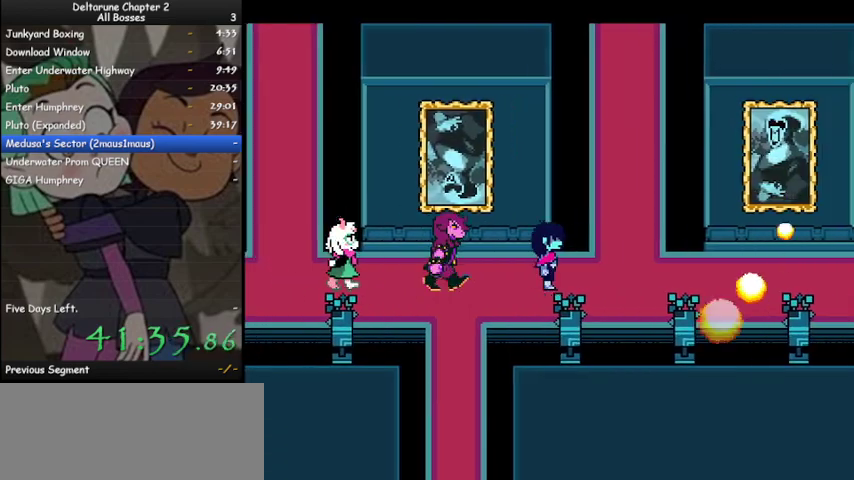
{"keys": ["ctrl", "right", "shift"], "events": []}
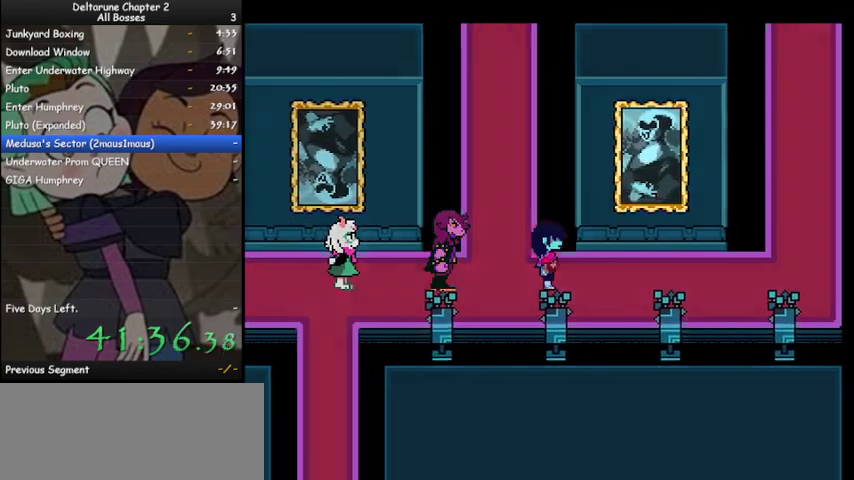
{"keys": ["ctrl", "right", "shift"], "events": []}
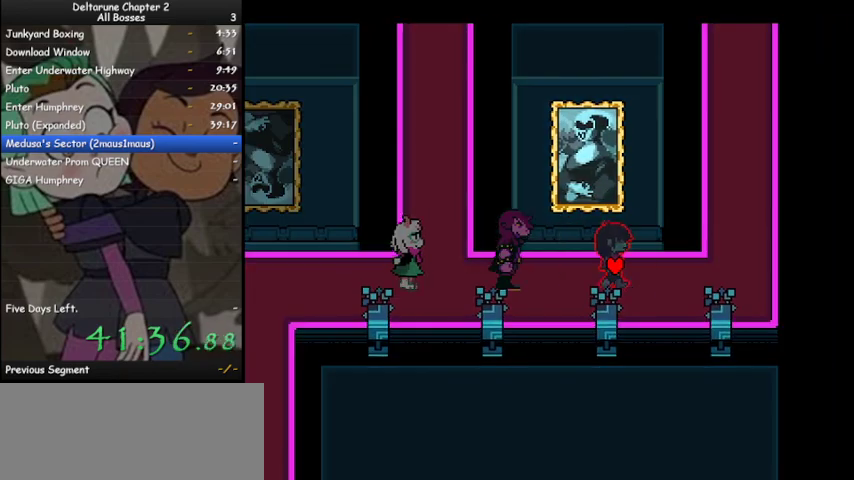
{"keys": ["ctrl", "shift", "up"], "events": [[400, "up", "down"], [467, "right", "up"]]}
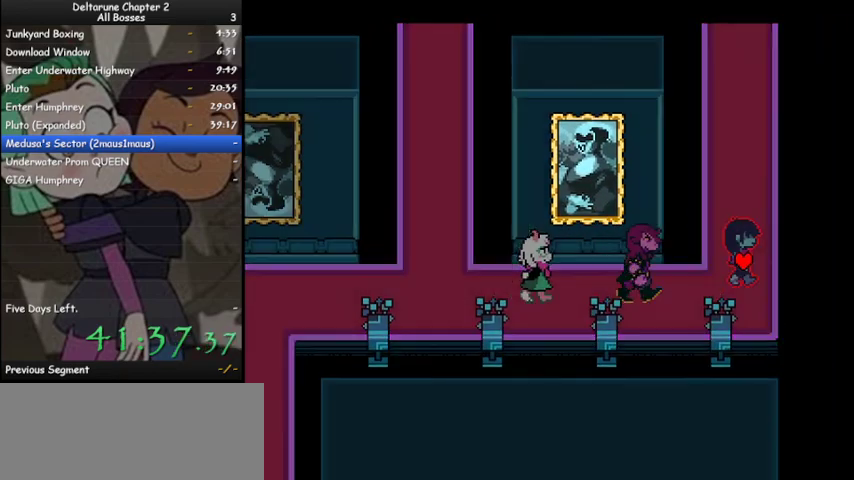
{"keys": ["ctrl", "shift", "up"], "events": []}
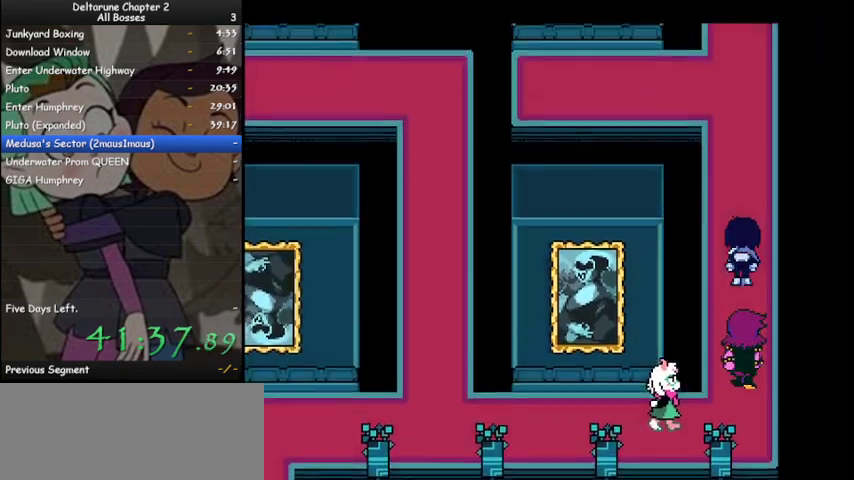
{"keys": ["ctrl", "shift", "up"], "events": []}
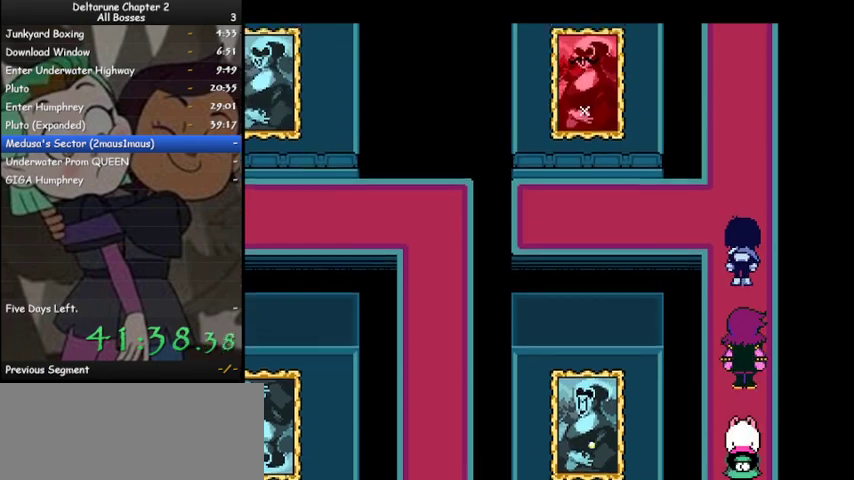
{"keys": ["ctrl", "shift", "up"], "events": []}
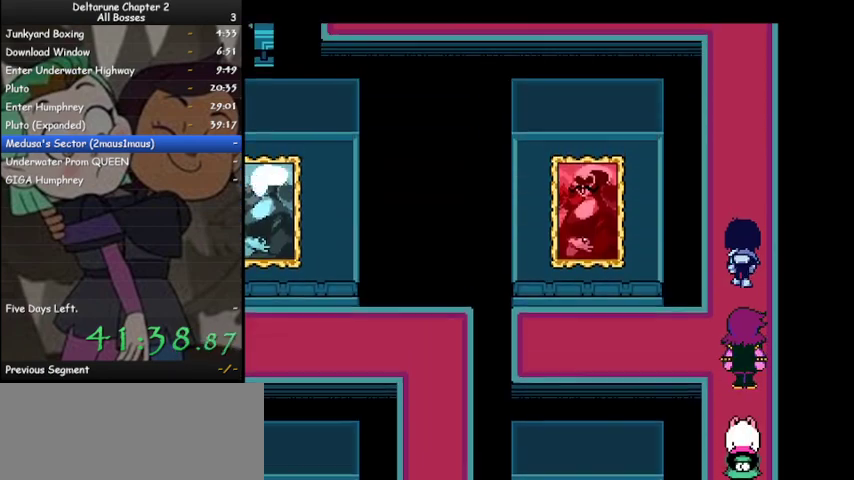
{"keys": ["ctrl", "shift", "up"], "events": []}
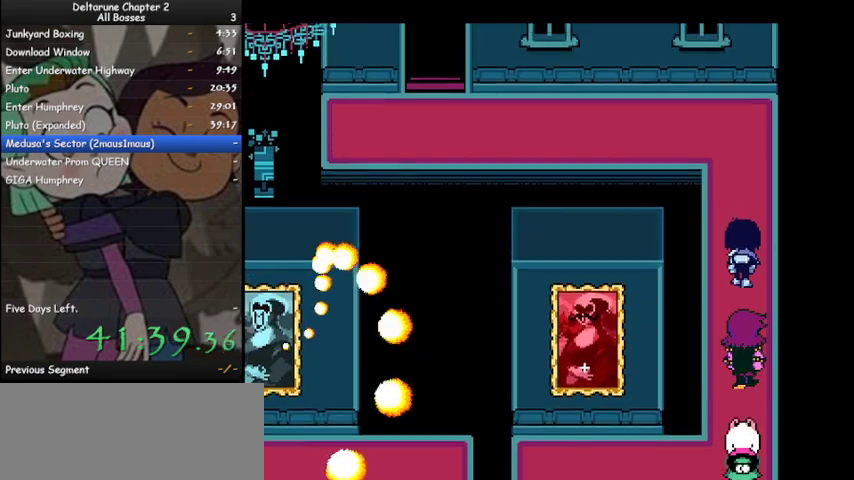
{"keys": ["ctrl", "left", "shift", "up"], "events": [[467, "left", "down"]]}
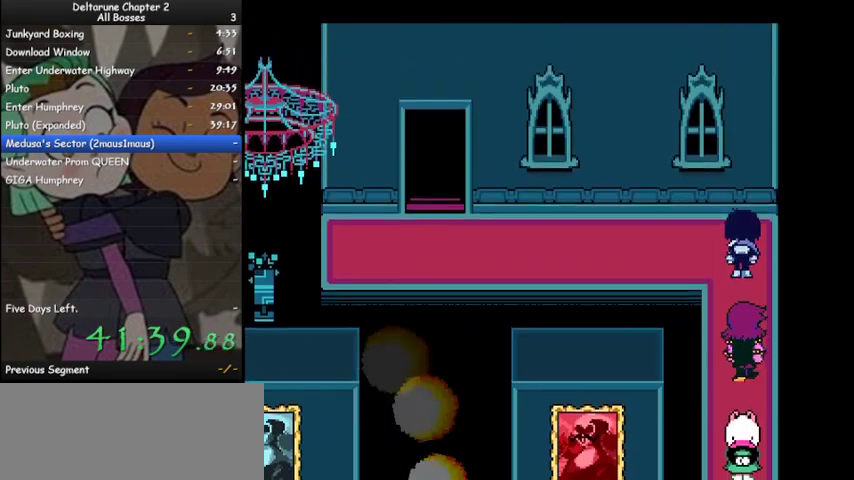
{"keys": ["ctrl", "left", "shift"], "events": [[33, "up", "up"]]}
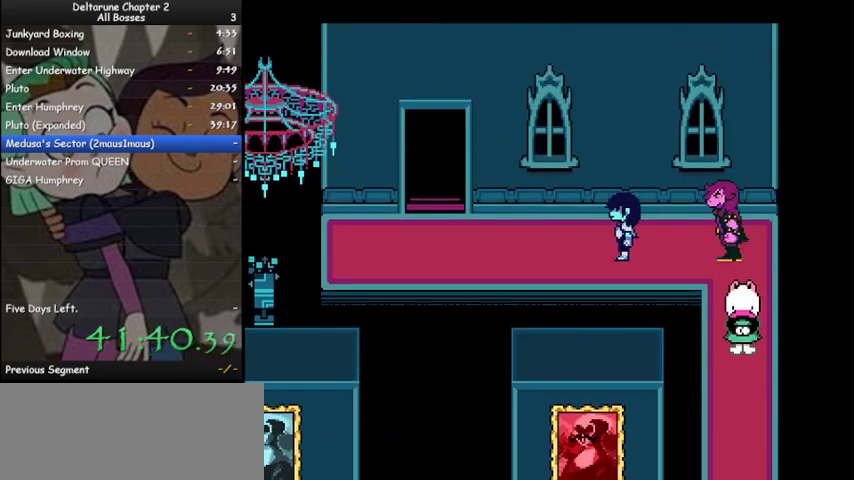
{"keys": ["ctrl", "left", "shift"], "events": []}
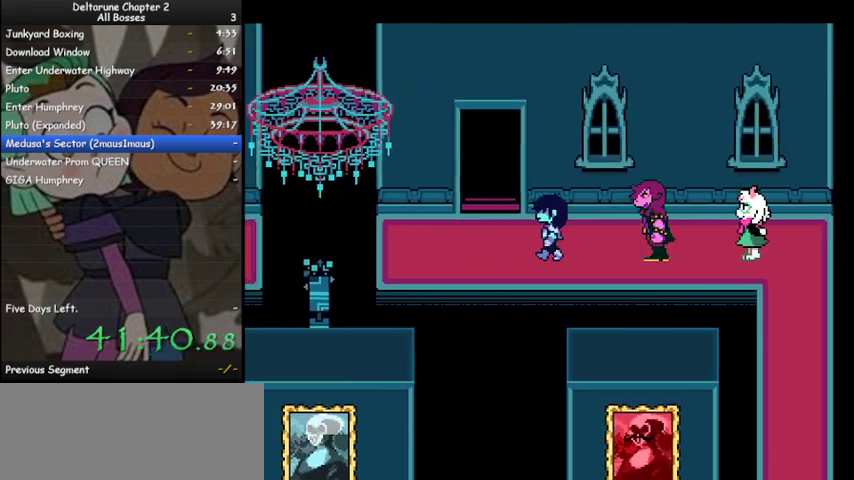
{"keys": ["ctrl", "shift", "up"], "events": [[100, "up", "down"], [167, "left", "up"]]}
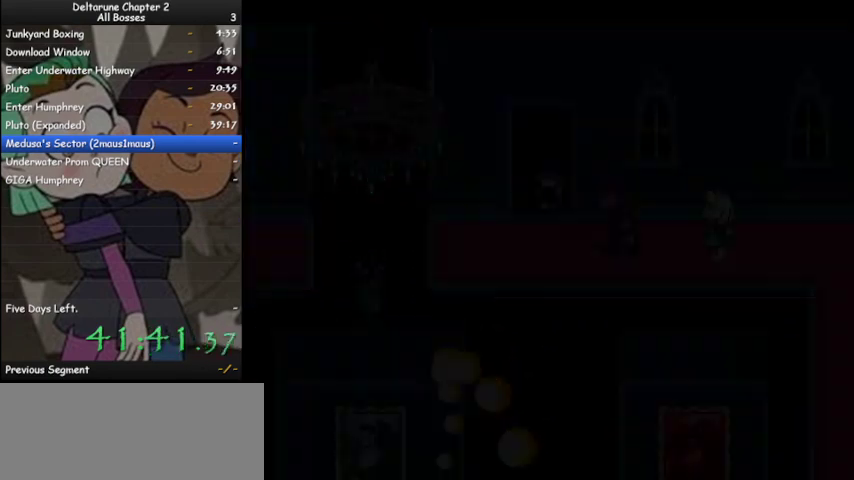
{"keys": ["ctrl", "shift", "up"], "events": []}
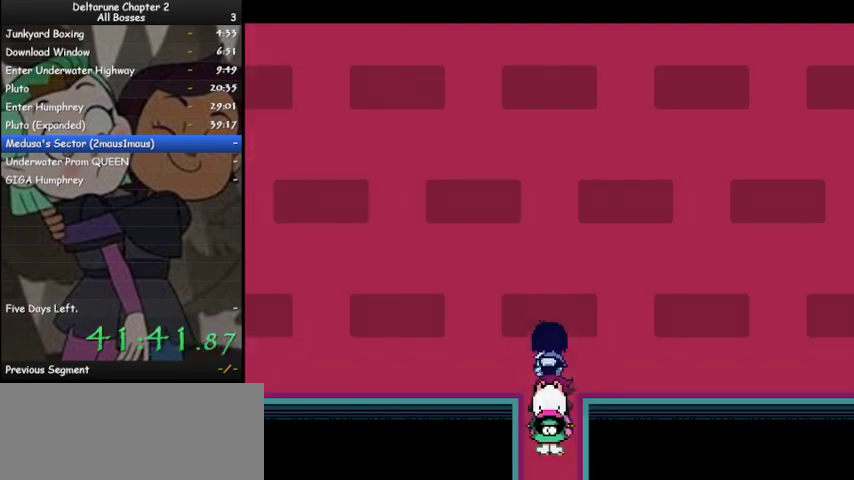
{"keys": ["ctrl", "shift", "up"], "events": []}
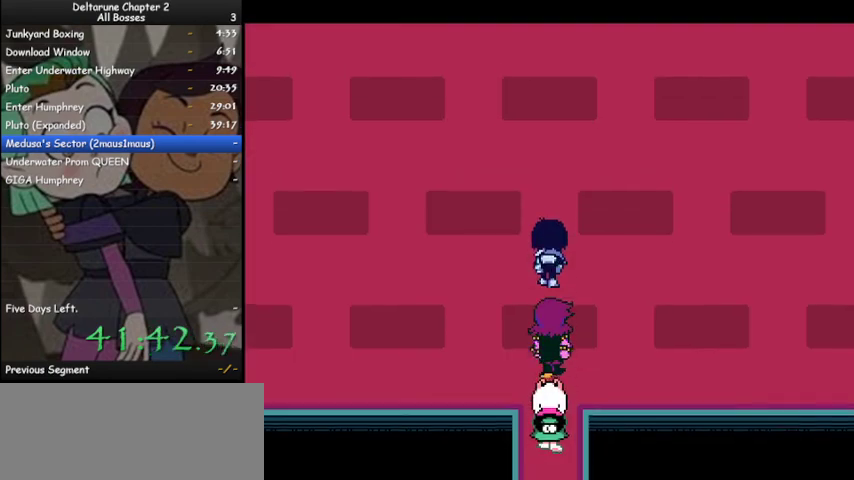
{"keys": ["ctrl", "shift", "up"], "events": []}
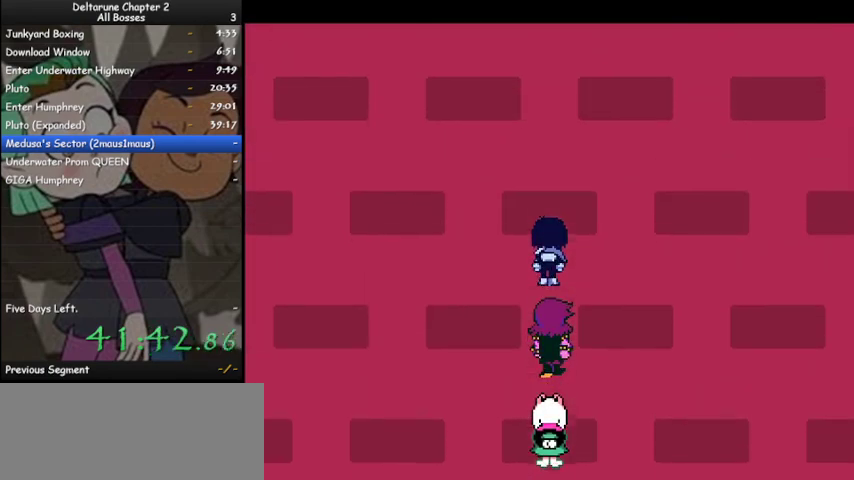
{"keys": ["ctrl", "shift", "up"], "events": []}
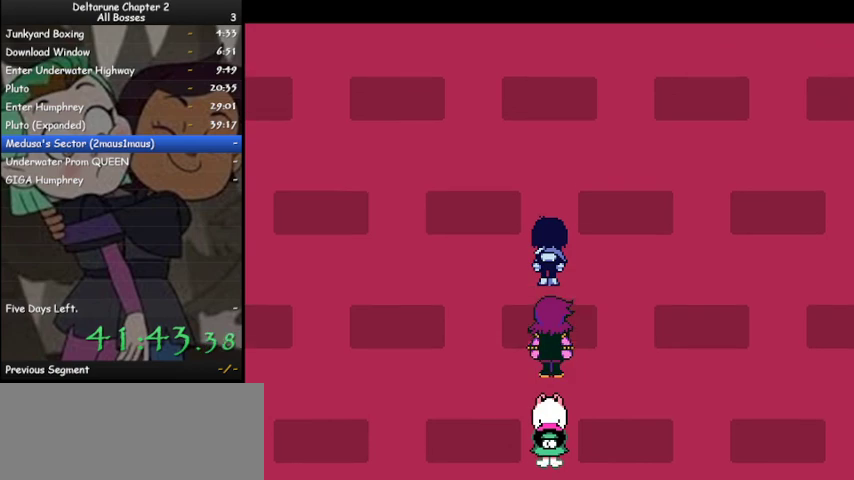
{"keys": ["ctrl", "shift", "up"], "events": []}
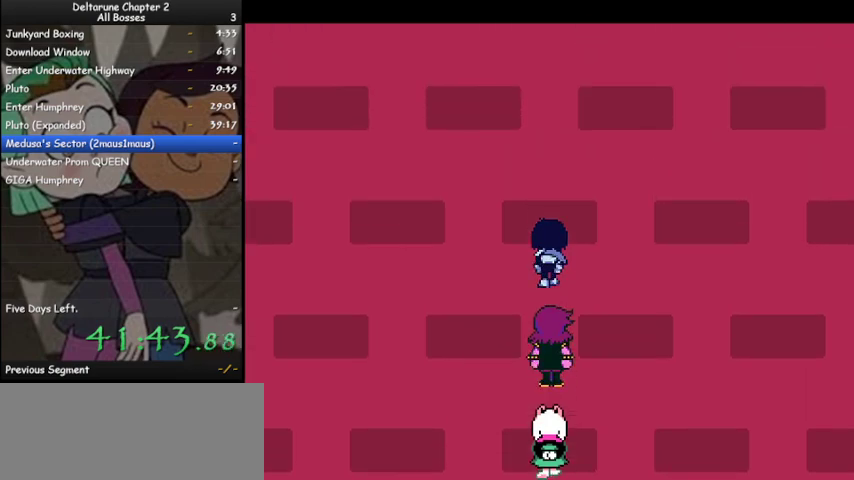
{"keys": ["ctrl", "shift", "up"], "events": []}
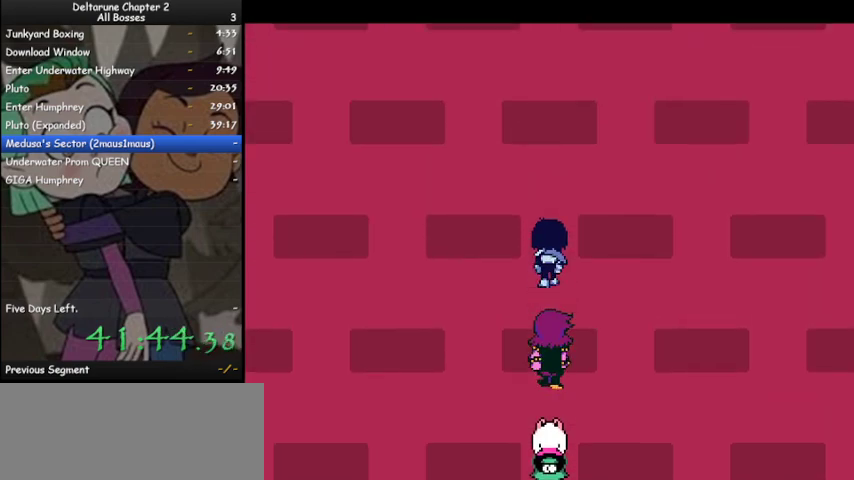
{"keys": ["ctrl", "shift", "up"], "events": []}
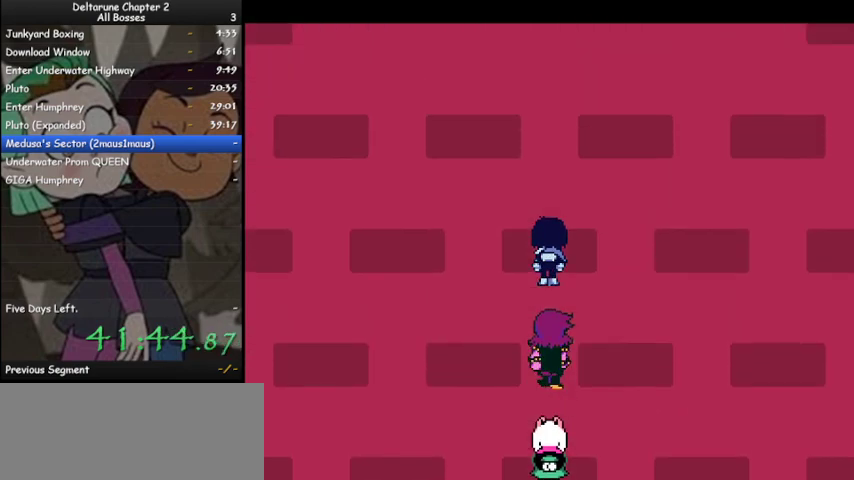
{"keys": ["ctrl", "shift", "up"], "events": []}
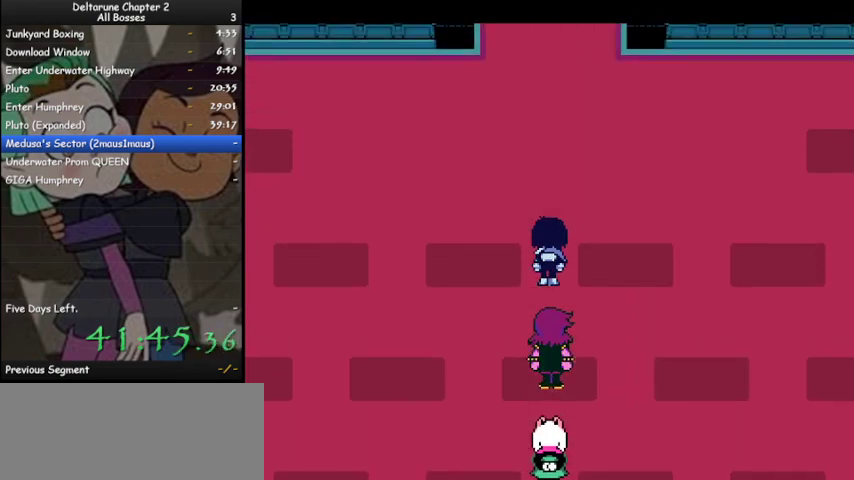
{"keys": ["ctrl", "shift", "up"], "events": []}
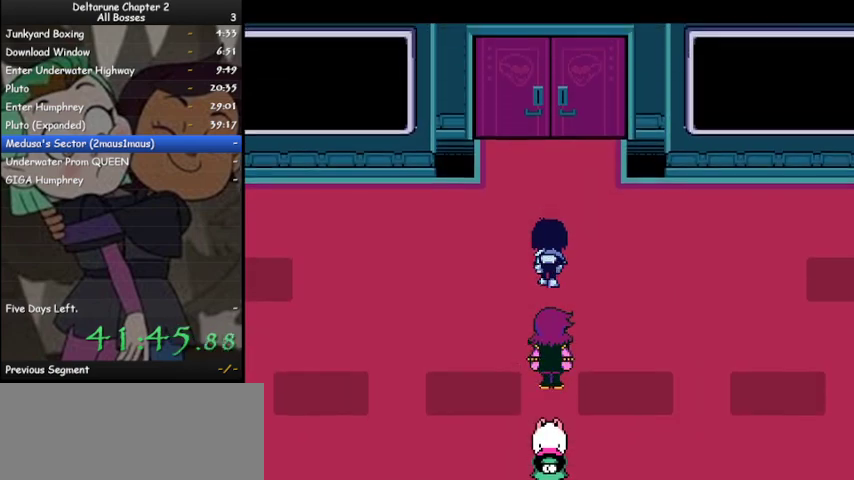
{"keys": ["ctrl", "shift"], "events": [[267, "z", "down"], [367, "z", "up"], [467, "up", "up"], [467, "z", "down"], [500, "z", "up"]]}
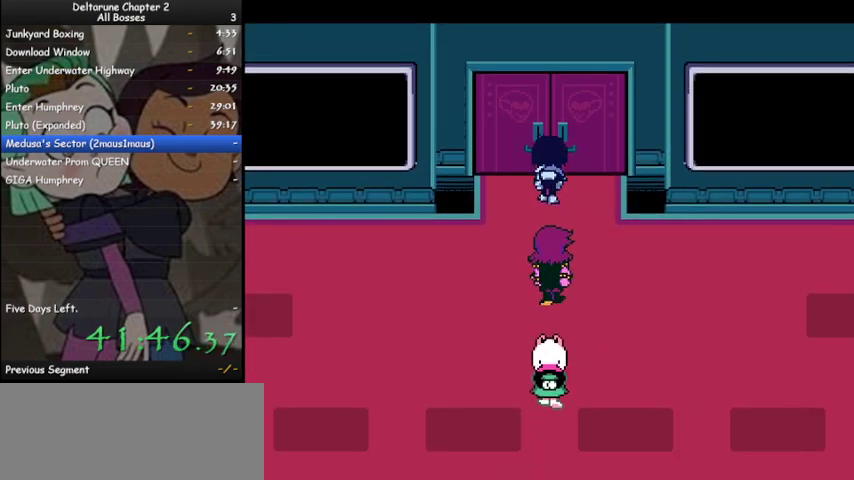
{"keys": ["ctrl", "shift"], "events": [[200, "z", "down"], [267, "z", "up"]]}
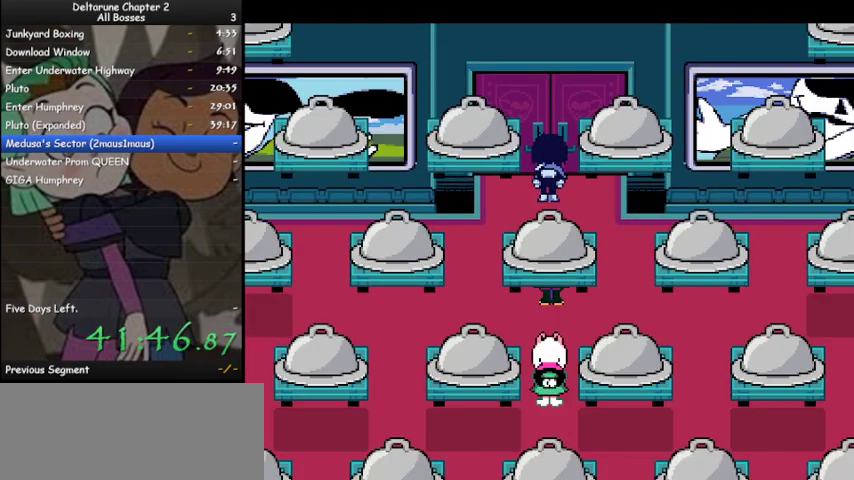
{"keys": ["ctrl", "shift"], "events": []}
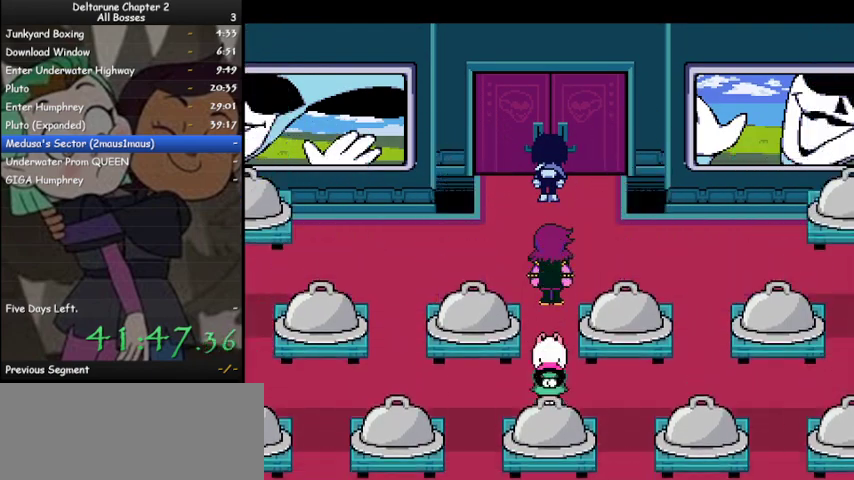
{"keys": ["ctrl", "down", "shift", "z"], "events": [[133, "down", "down"], [467, "z", "down"]]}
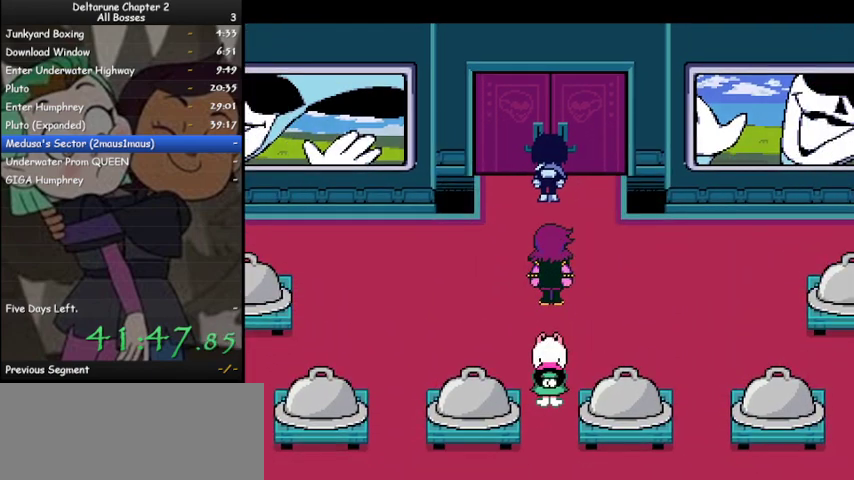
{"keys": ["ctrl", "down", "shift", "z"], "events": [[33, "z", "up"], [200, "z", "down"], [233, "z", "up"], [267, "z", "down"], [400, "z", "up"], [500, "z", "down"]]}
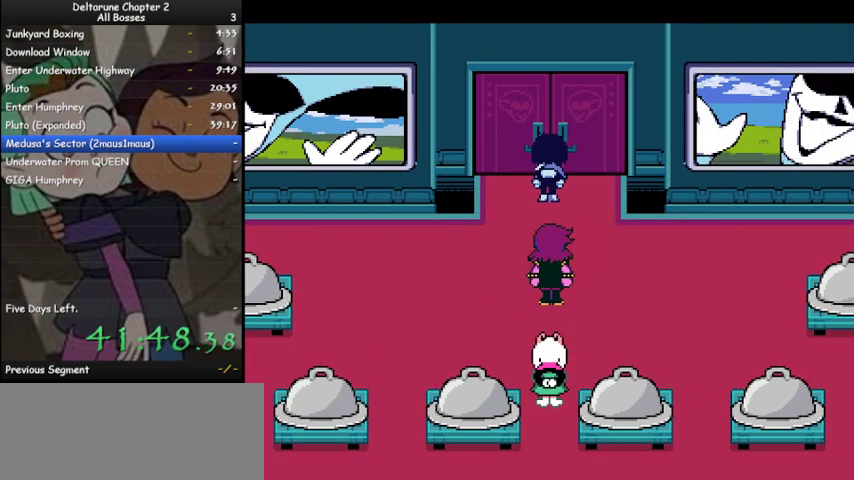
{"keys": ["ctrl", "down", "shift"], "events": [[67, "z", "up"], [100, "z", "down"], [233, "z", "up"], [267, "z", "down"], [367, "z", "up"], [467, "z", "down"], [500, "z", "up"]]}
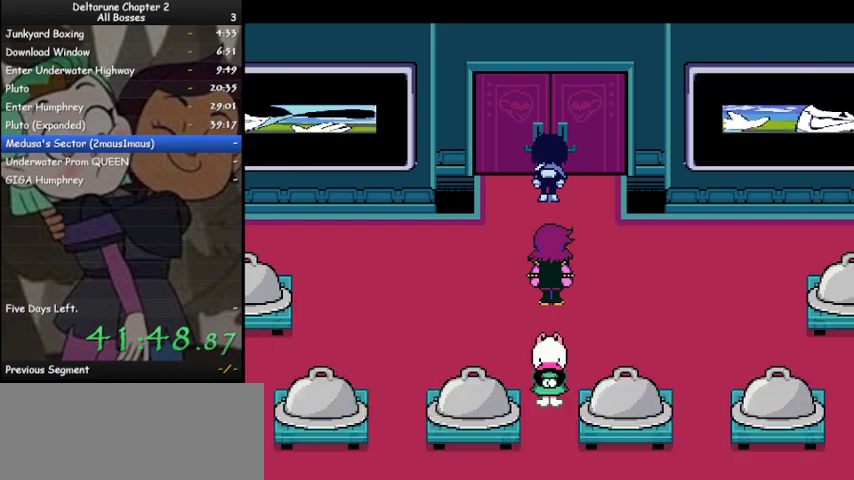
{"keys": ["ctrl", "down", "shift"], "events": [[100, "z", "down"], [200, "z", "up"]]}
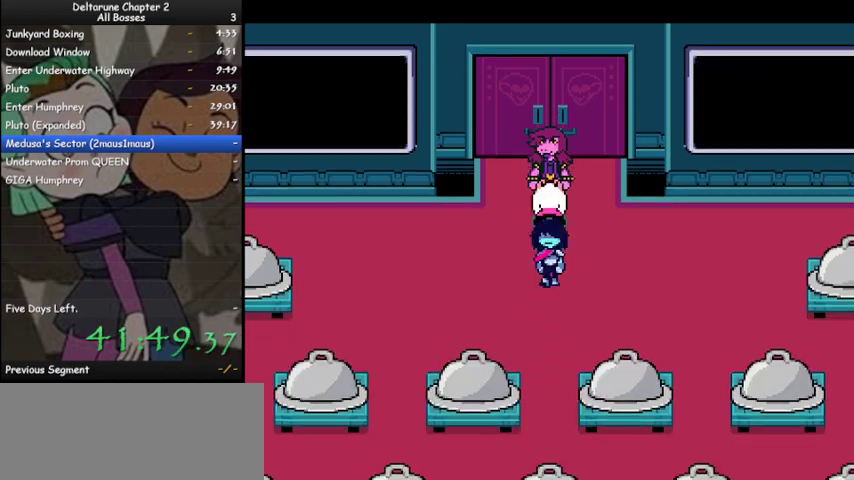
{"keys": ["ctrl", "down", "shift"], "events": []}